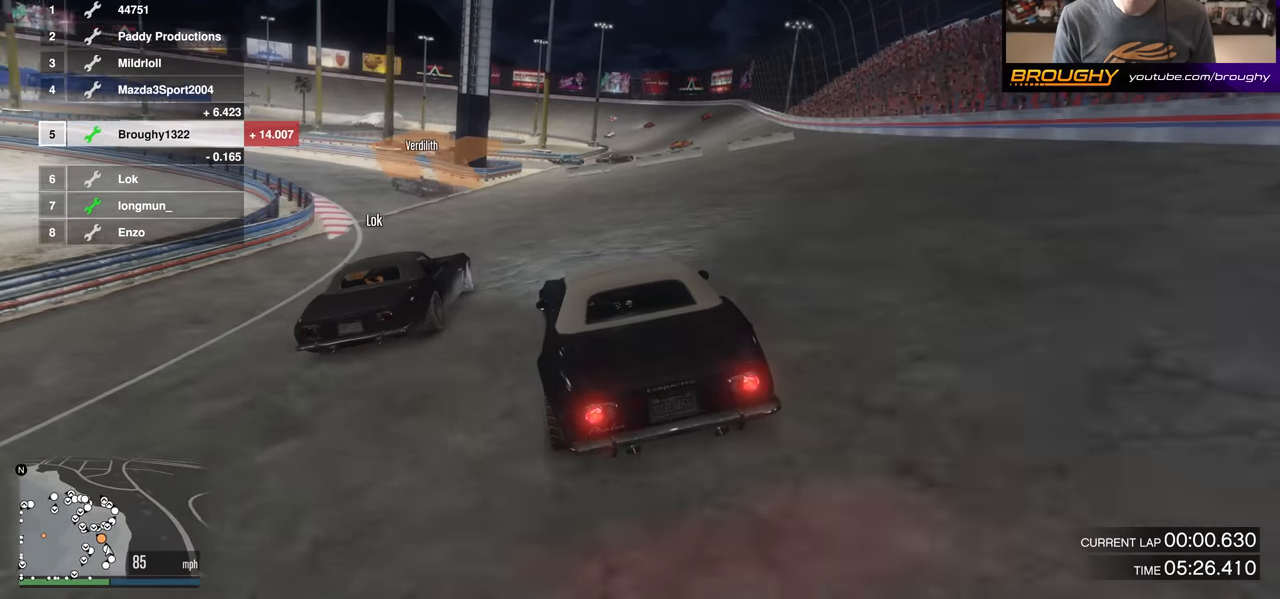
Gameplay with a controller (Xbox layout); each line is a JSON object with the inputs held at the frame after it. "events" lists button and stick changes between this image and that frame as [ms after this image, input, new state], when the widget could be followed in between.
{"buttons": [], "left_stick": "up-left", "right_stick": "center", "events": [[117, "L2", "up"], [184, "left_stick", "center"], [234, "left_stick", "up-left"], [417, "left_stick", "center"], [484, "left_stick", "up-left"]]}
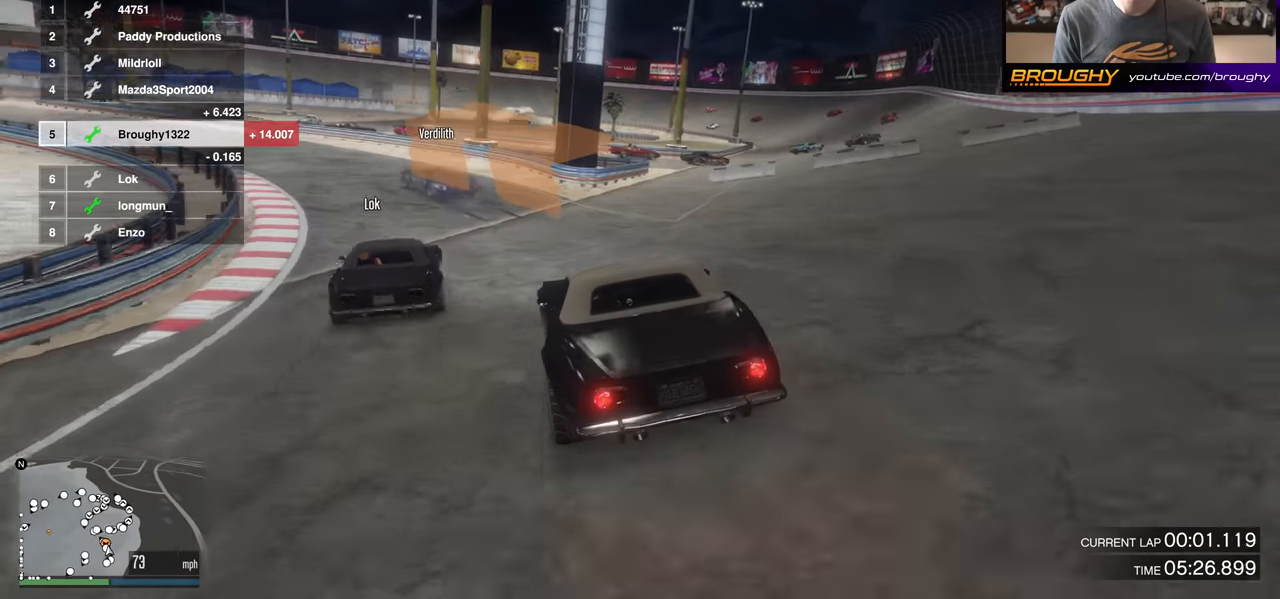
{"buttons": ["R2"], "left_stick": "up-left", "right_stick": "center", "events": [[150, "left_stick", "center"], [216, "left_stick", "up-left"], [233, "R2", "down"], [400, "left_stick", "center"], [483, "left_stick", "up-left"]]}
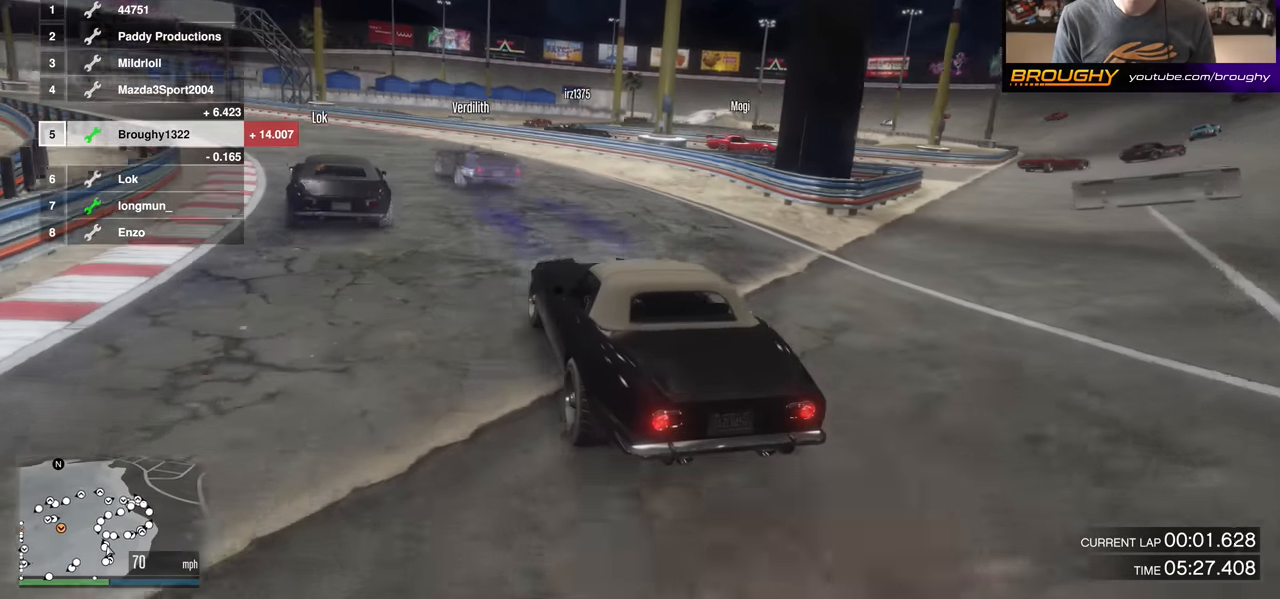
{"buttons": ["R2"], "left_stick": "center", "right_stick": "center", "events": [[133, "left_stick", "center"], [234, "left_stick", "up-left"], [467, "left_stick", "center"]]}
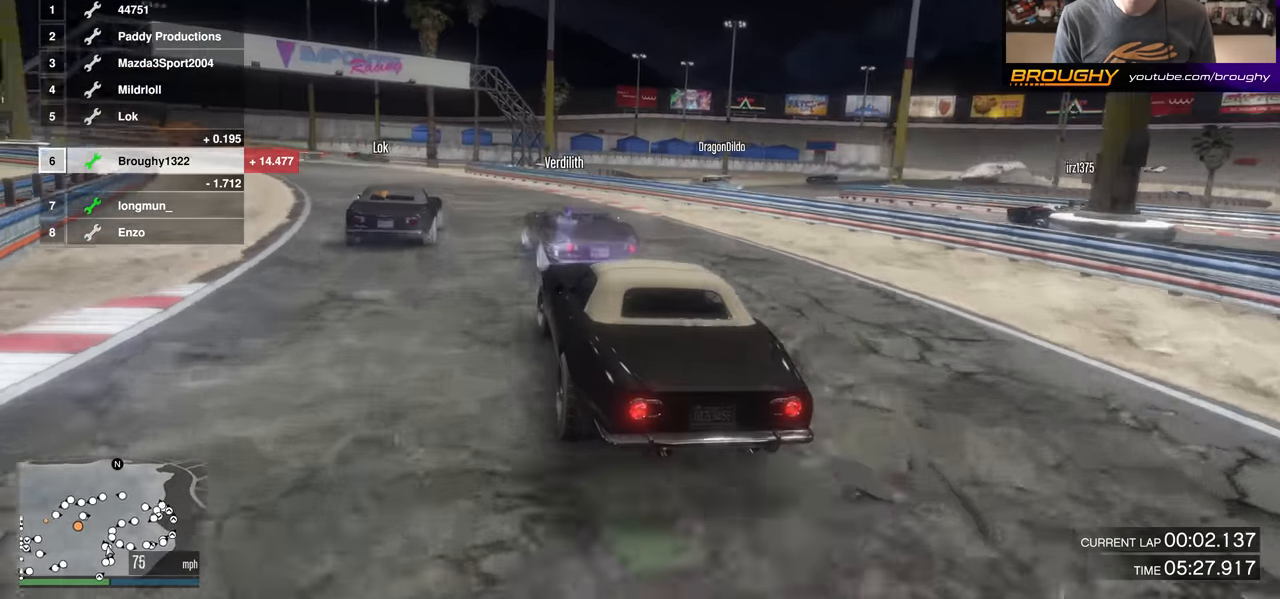
{"buttons": ["R2"], "left_stick": "up-left", "right_stick": "center", "events": [[200, "left_stick", "up-left"], [350, "left_stick", "center"], [483, "left_stick", "up-left"]]}
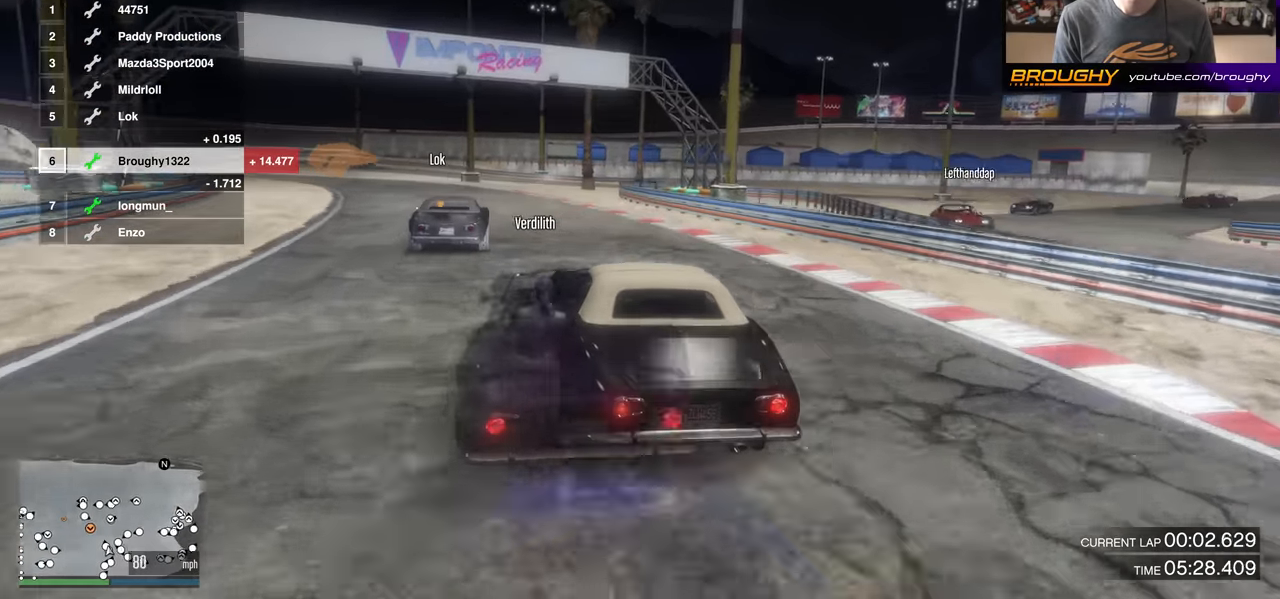
{"buttons": ["R2"], "left_stick": "up-left", "right_stick": "center", "events": []}
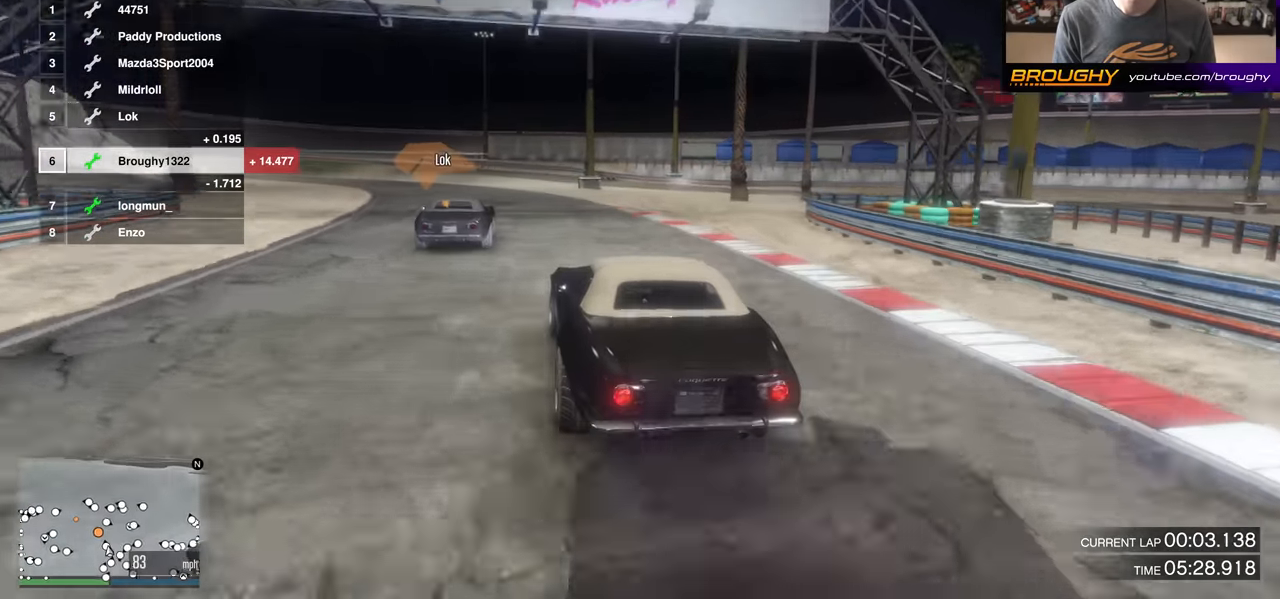
{"buttons": ["R2"], "left_stick": "center", "right_stick": "center", "events": [[83, "left_stick", "center"], [216, "left_stick", "up-left"], [383, "left_stick", "center"]]}
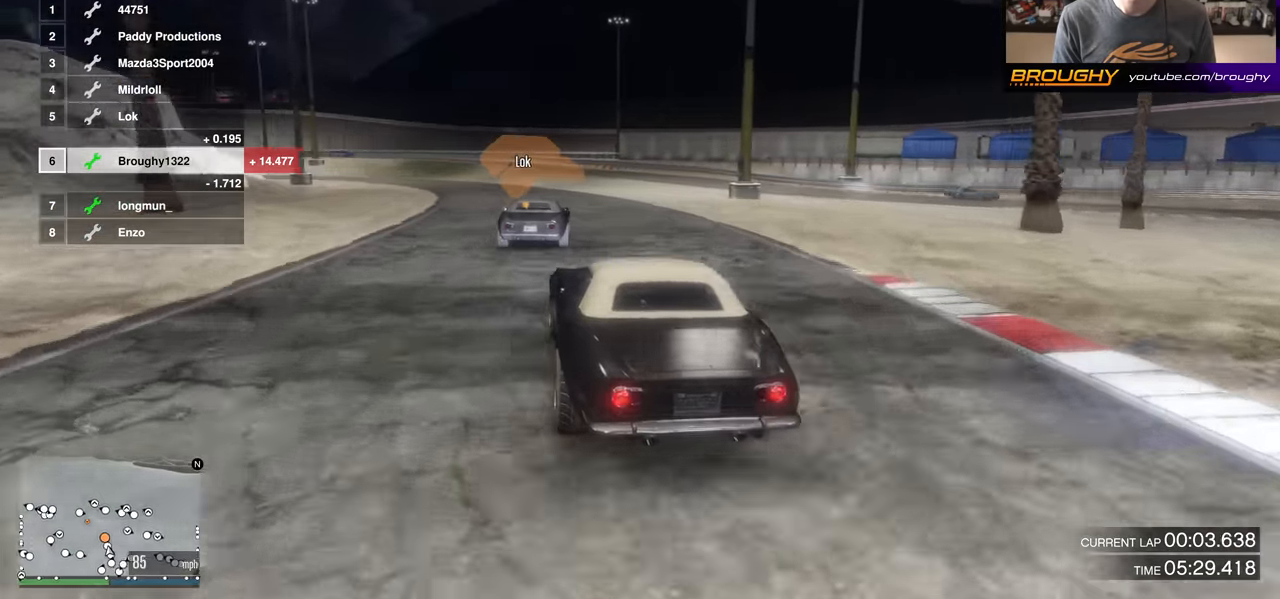
{"buttons": ["R2"], "left_stick": "up-left", "right_stick": "center", "events": [[150, "left_stick", "right"], [284, "left_stick", "center"], [484, "left_stick", "up-left"]]}
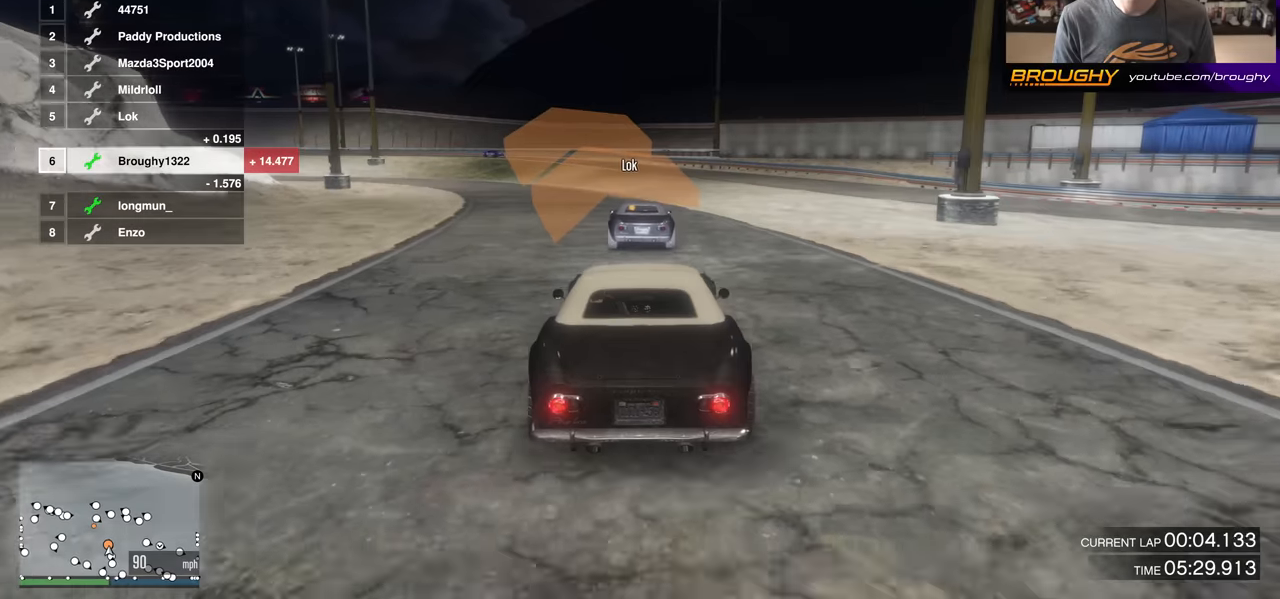
{"buttons": ["R2"], "left_stick": "center", "right_stick": "center", "events": [[133, "left_stick", "center"], [233, "left_stick", "up-left"], [417, "left_stick", "center"]]}
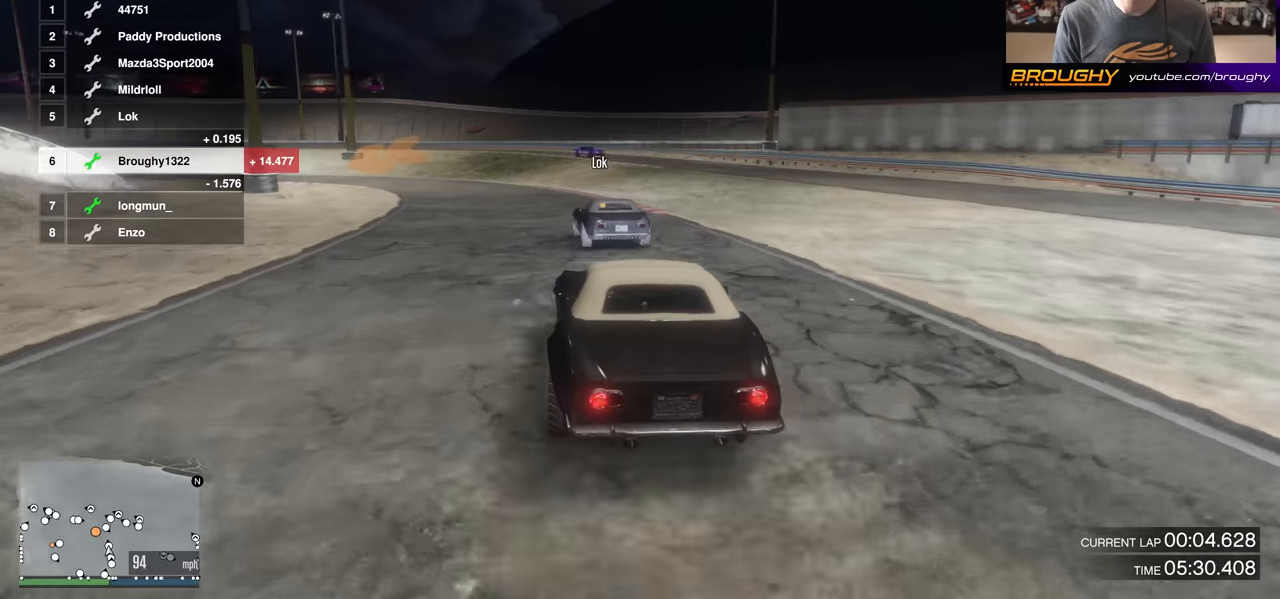
{"buttons": ["L2"], "left_stick": "up-left", "right_stick": "center", "events": [[167, "L2", "down"], [167, "left_stick", "up-left"], [284, "R2", "up"], [317, "L2", "up"], [384, "L2", "down"]]}
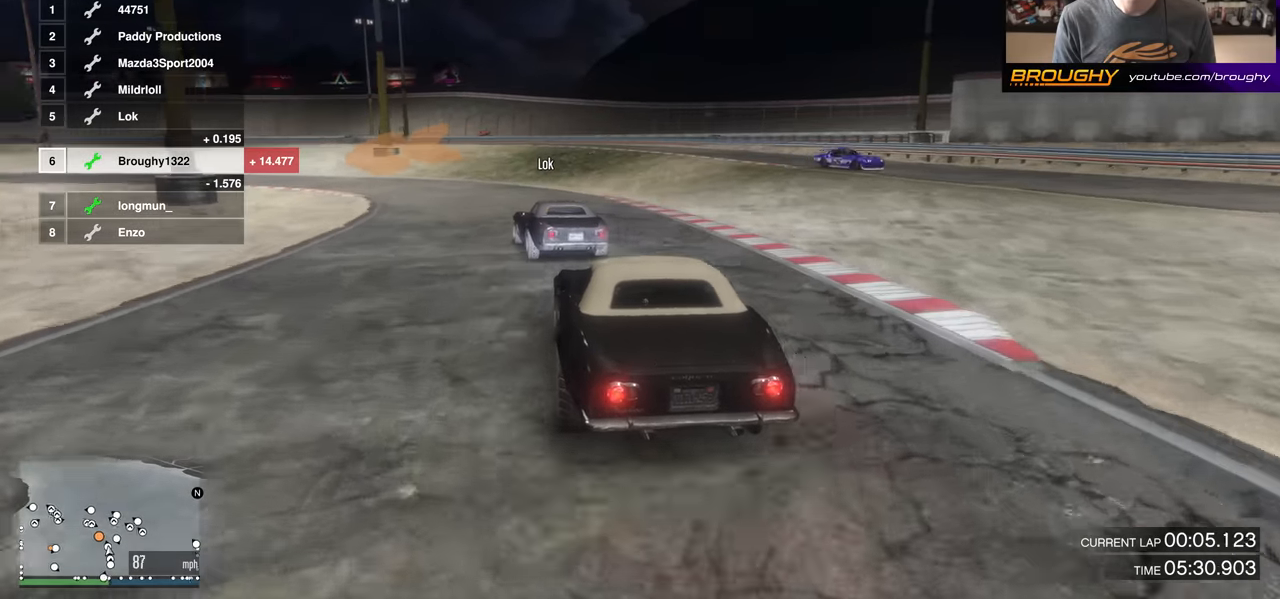
{"buttons": [], "left_stick": "up-left", "right_stick": "center", "events": [[83, "left_stick", "center"], [183, "L2", "up"], [183, "left_stick", "up-left"], [233, "L2", "down"], [383, "L2", "up"]]}
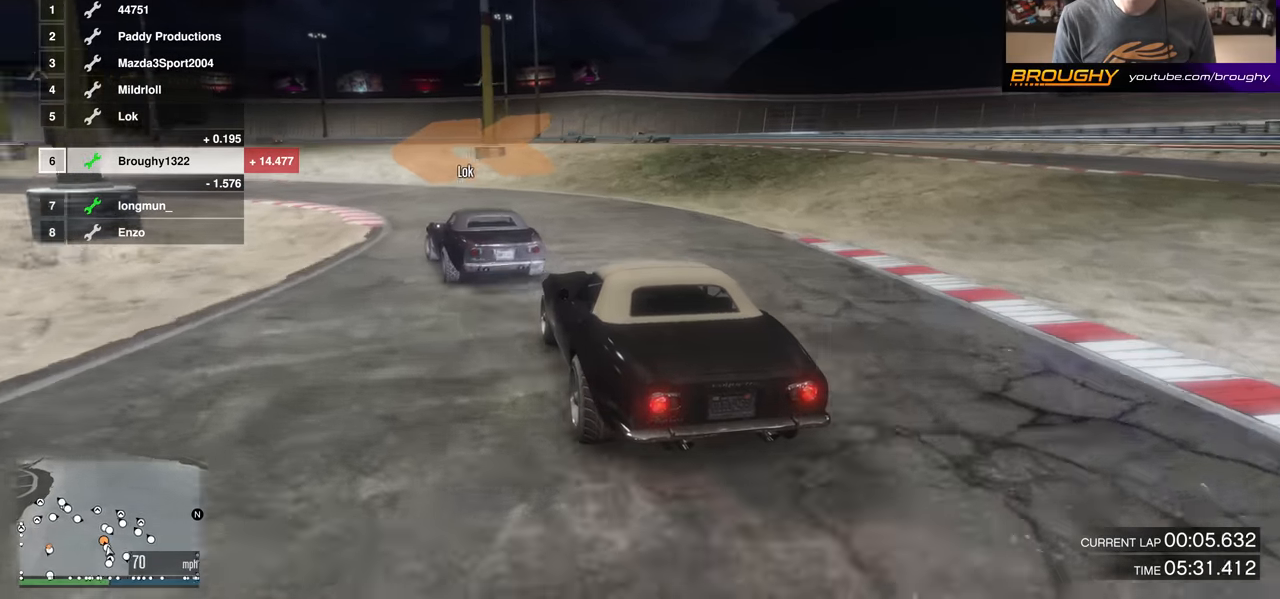
{"buttons": [], "left_stick": "up-left", "right_stick": "center", "events": [[33, "L2", "down"], [234, "L2", "up"]]}
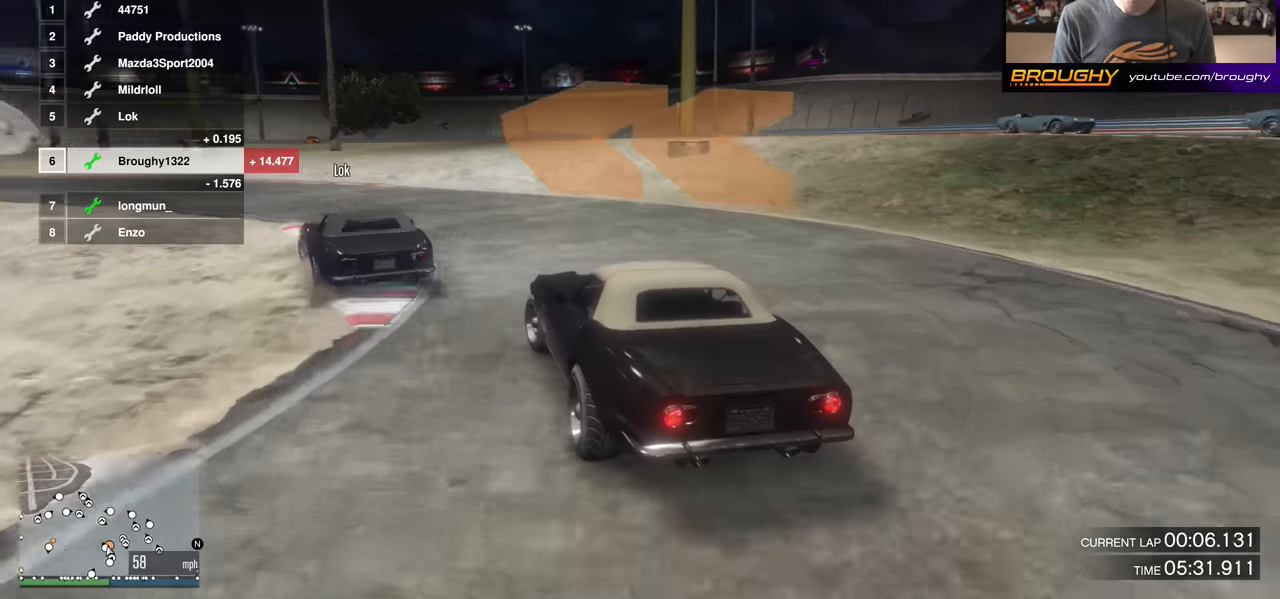
{"buttons": ["R2"], "left_stick": "center", "right_stick": "center", "events": [[83, "R2", "down"], [500, "left_stick", "center"]]}
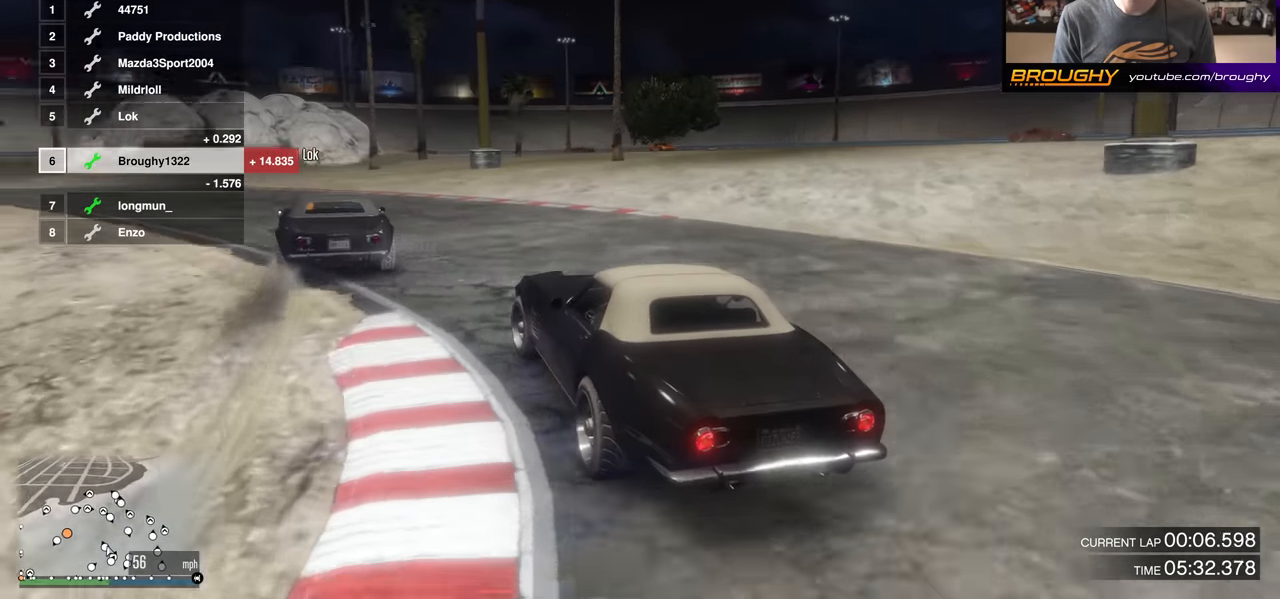
{"buttons": ["R2"], "left_stick": "up-left", "right_stick": "center", "events": [[100, "left_stick", "up-left"], [317, "left_stick", "center"], [400, "left_stick", "up-left"]]}
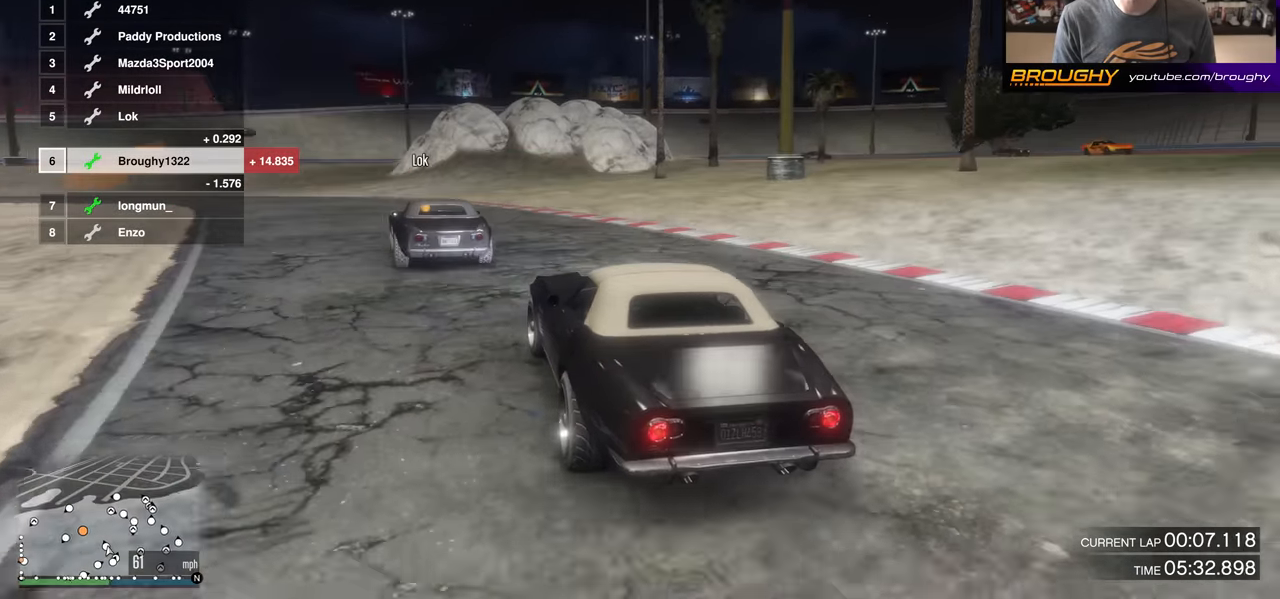
{"buttons": ["R2"], "left_stick": "center", "right_stick": "center", "events": [[116, "left_stick", "center"]]}
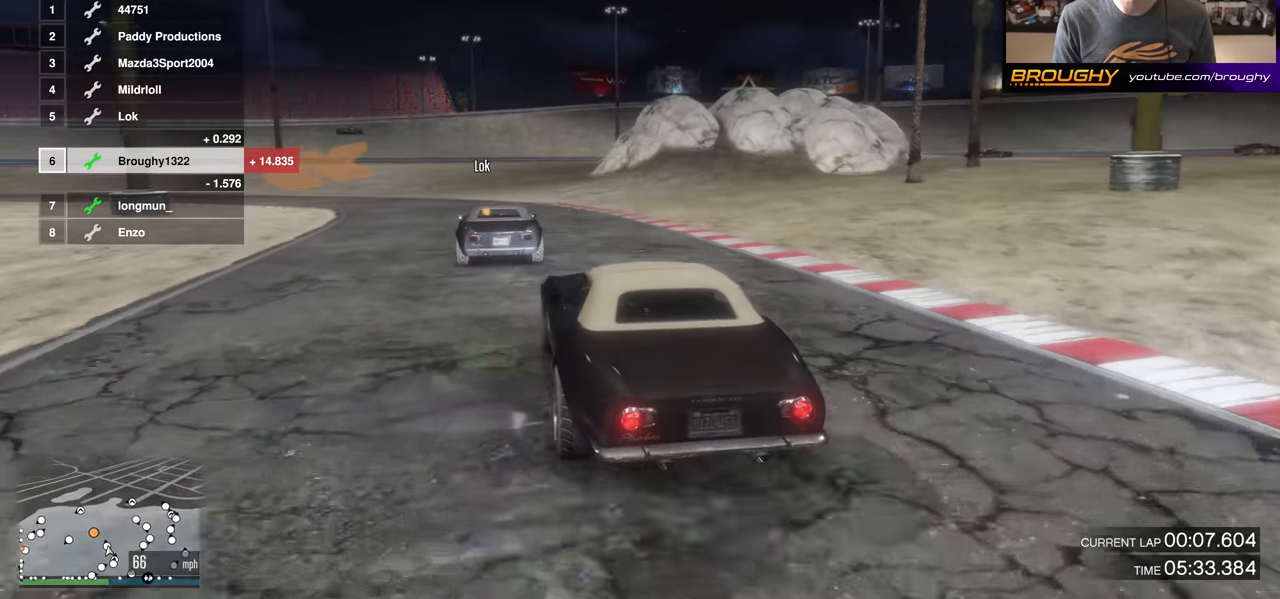
{"buttons": ["R2"], "left_stick": "up-left", "right_stick": "center", "events": [[350, "left_stick", "up-left"]]}
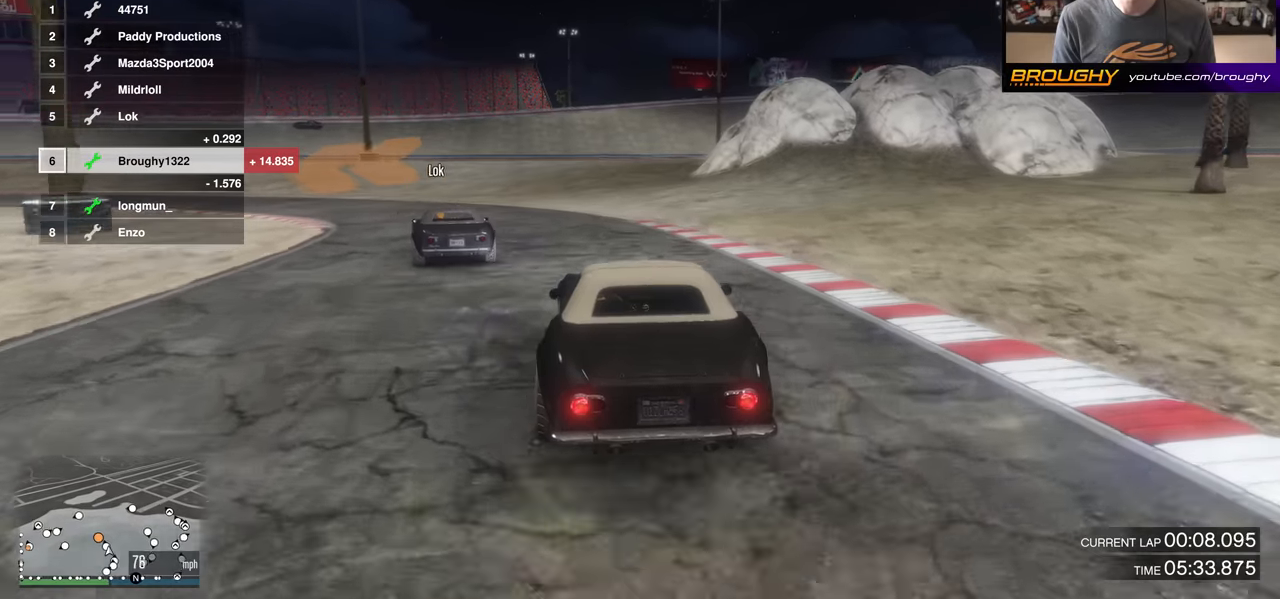
{"buttons": ["L2"], "left_stick": "up-left", "right_stick": "center", "events": [[117, "R2", "up"], [267, "L2", "down"]]}
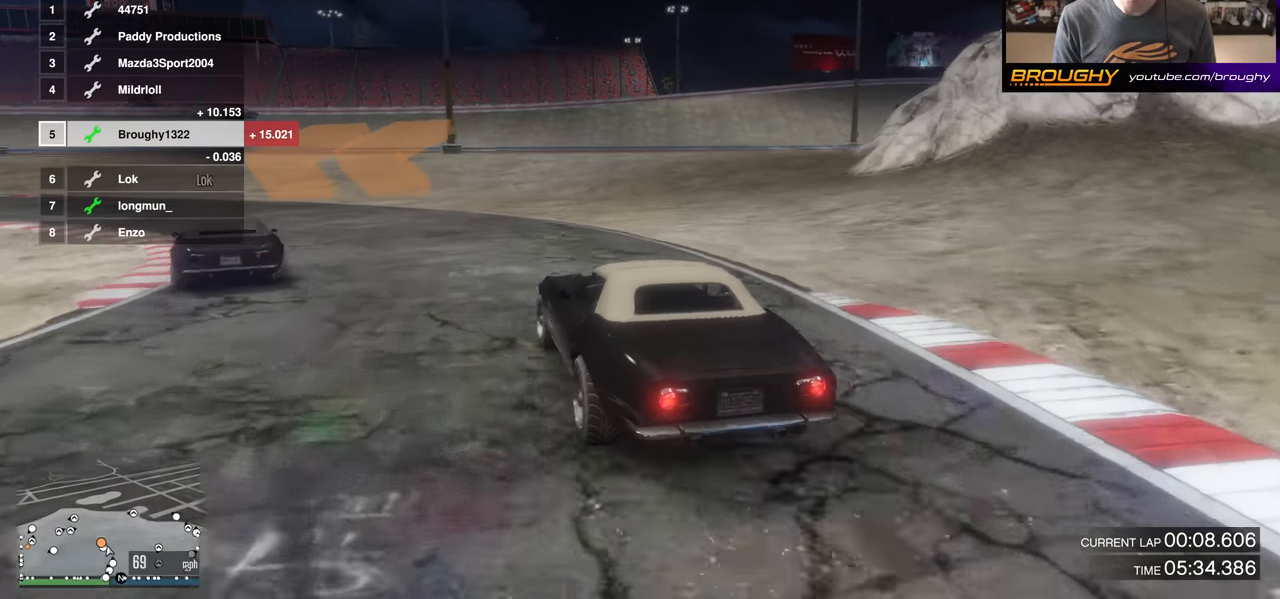
{"buttons": [], "left_stick": "left", "right_stick": "center", "events": [[167, "L2", "up"], [201, "left_stick", "center"], [467, "left_stick", "left"]]}
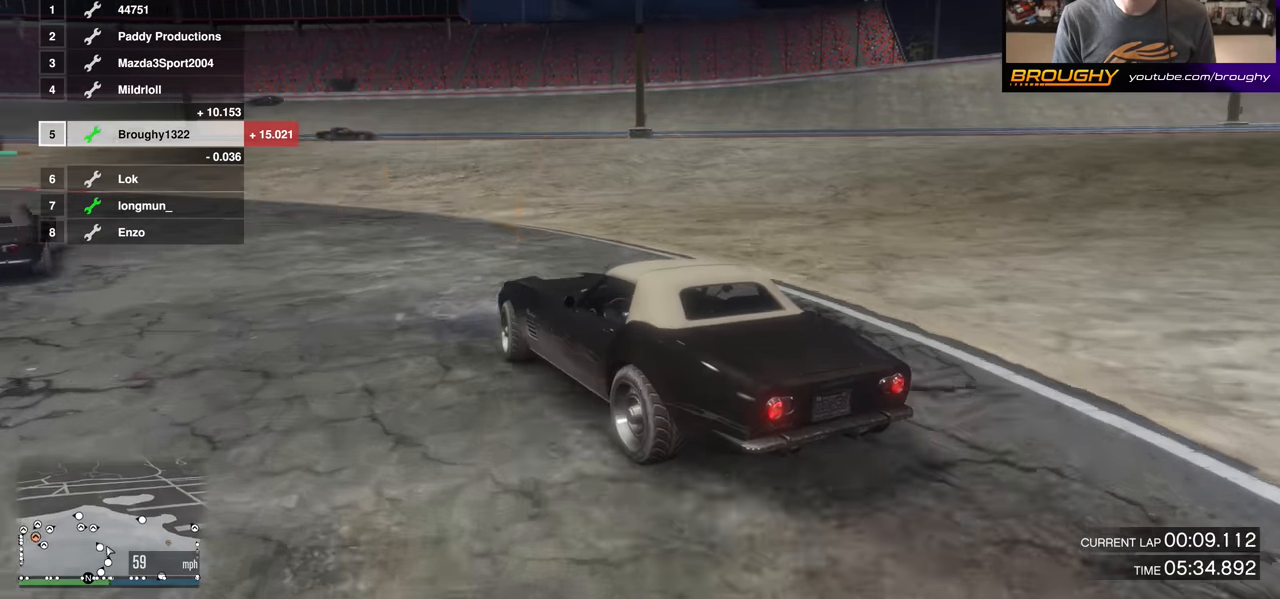
{"buttons": ["R2"], "left_stick": "left", "right_stick": "center", "events": [[317, "R2", "down"]]}
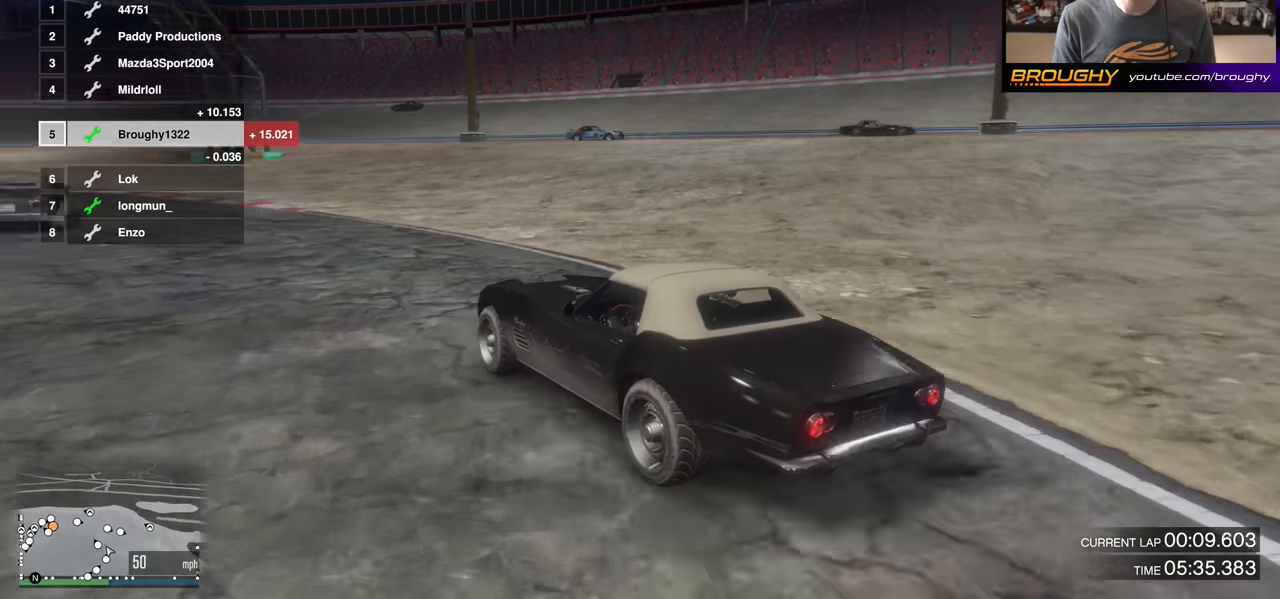
{"buttons": ["R2"], "left_stick": "up-left", "right_stick": "center", "events": [[150, "left_stick", "down-right"], [334, "left_stick", "up-left"]]}
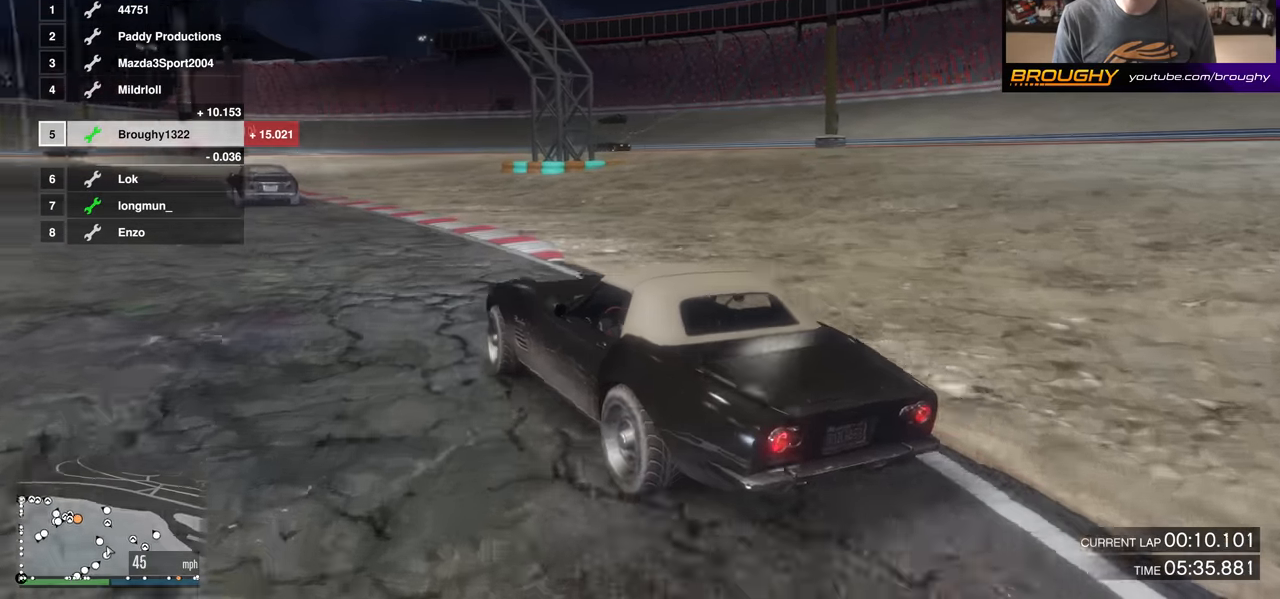
{"buttons": ["R2"], "left_stick": "up-left", "right_stick": "center", "events": [[133, "left_stick", "center"], [384, "left_stick", "up-left"]]}
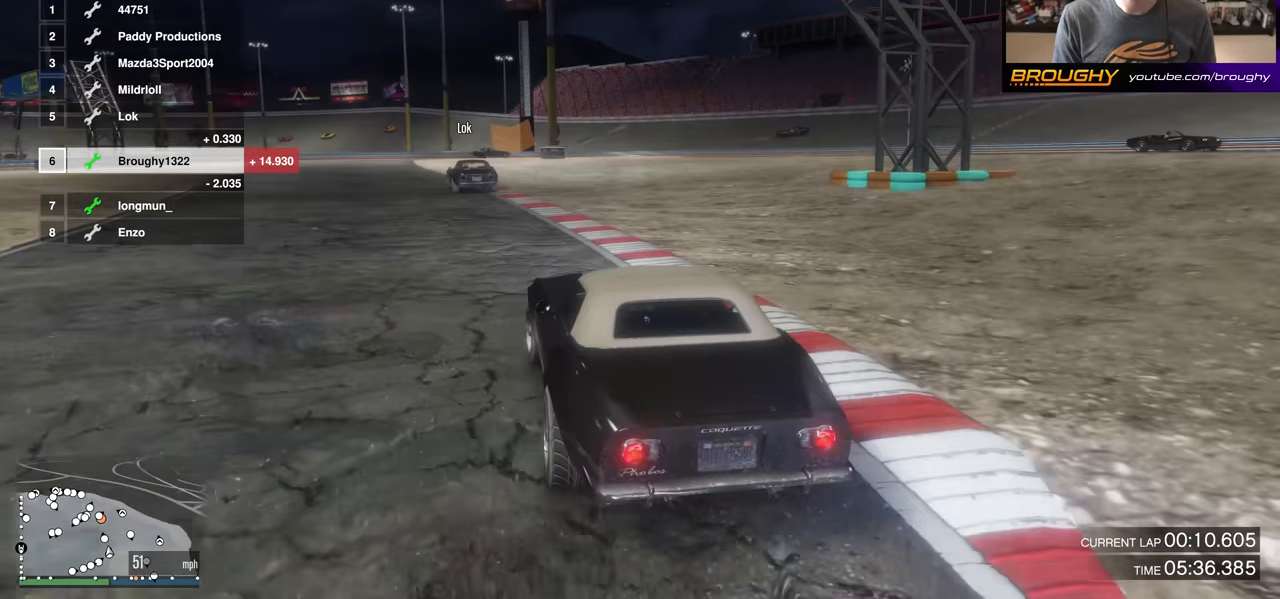
{"buttons": ["R2"], "left_stick": "center", "right_stick": "center", "events": [[50, "left_stick", "center"], [367, "left_stick", "up-left"], [501, "left_stick", "center"]]}
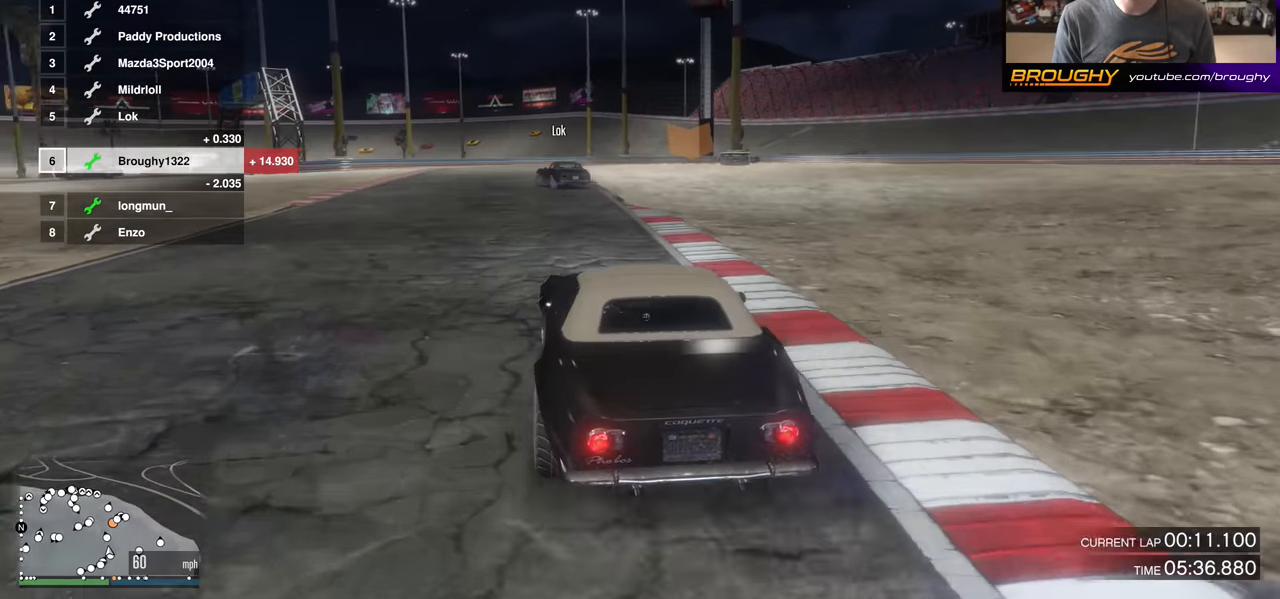
{"buttons": ["R2"], "left_stick": "center", "right_stick": "center", "events": [[133, "left_stick", "up-left"], [267, "left_stick", "center"], [384, "left_stick", "up-left"], [484, "left_stick", "center"]]}
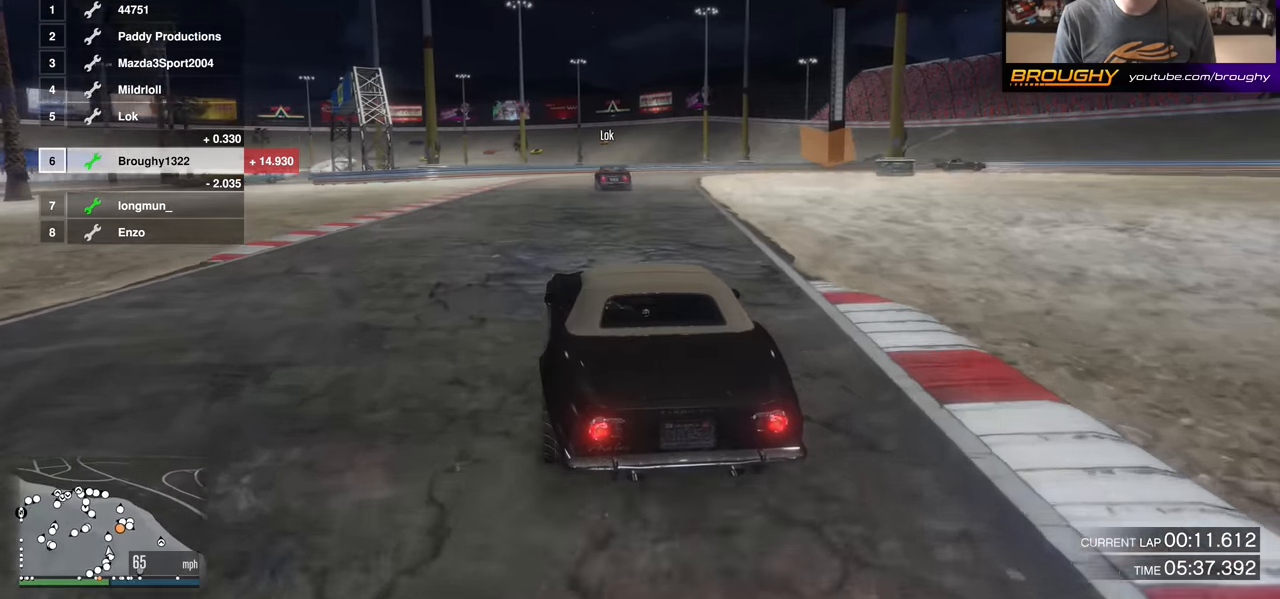
{"buttons": ["R2"], "left_stick": "right", "right_stick": "center", "events": [[417, "left_stick", "right"]]}
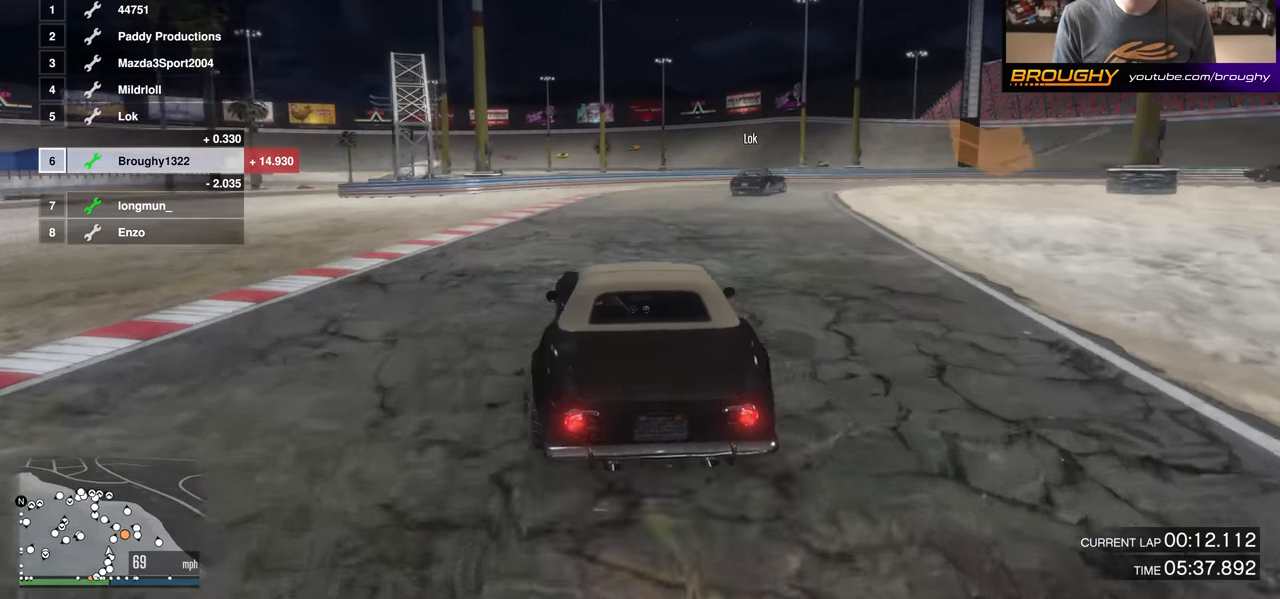
{"buttons": ["L2"], "left_stick": "right", "right_stick": "center", "events": [[117, "left_stick", "center"], [200, "left_stick", "right"], [233, "L2", "down"], [283, "R2", "up"]]}
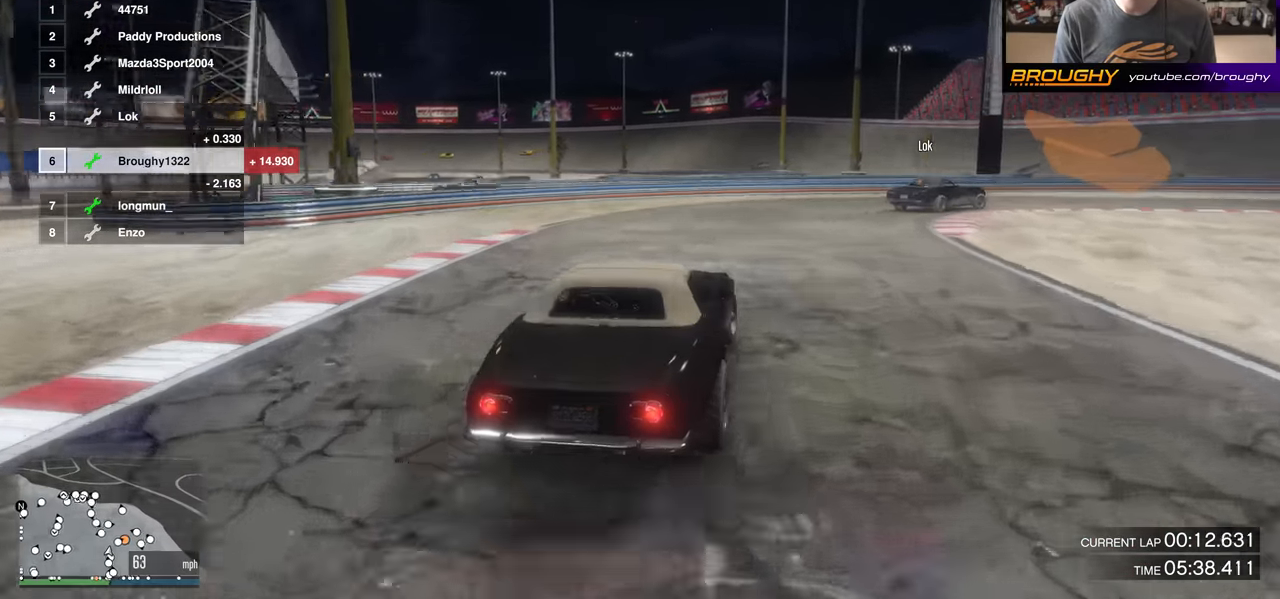
{"buttons": [], "left_stick": "right", "right_stick": "center", "events": [[384, "L2", "up"]]}
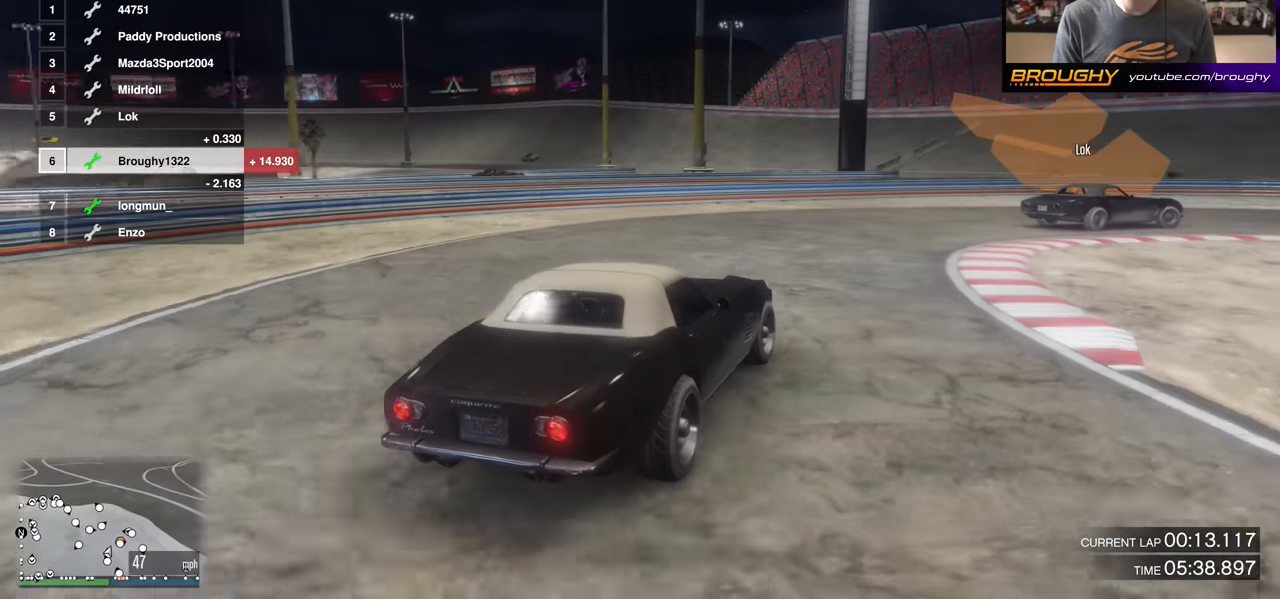
{"buttons": ["R2"], "left_stick": "right", "right_stick": "center", "events": [[84, "R2", "down"], [84, "left_stick", "center"], [201, "left_stick", "right"]]}
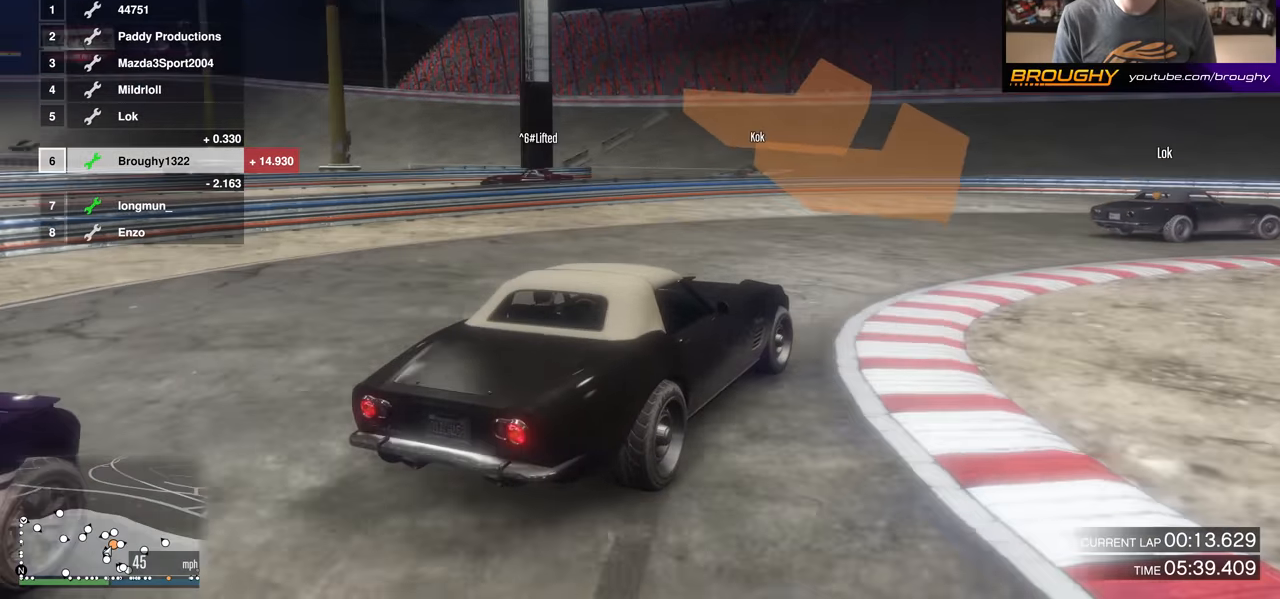
{"buttons": ["R2"], "left_stick": "center", "right_stick": "center", "events": [[200, "R2", "up"], [367, "R2", "down"], [467, "left_stick", "center"]]}
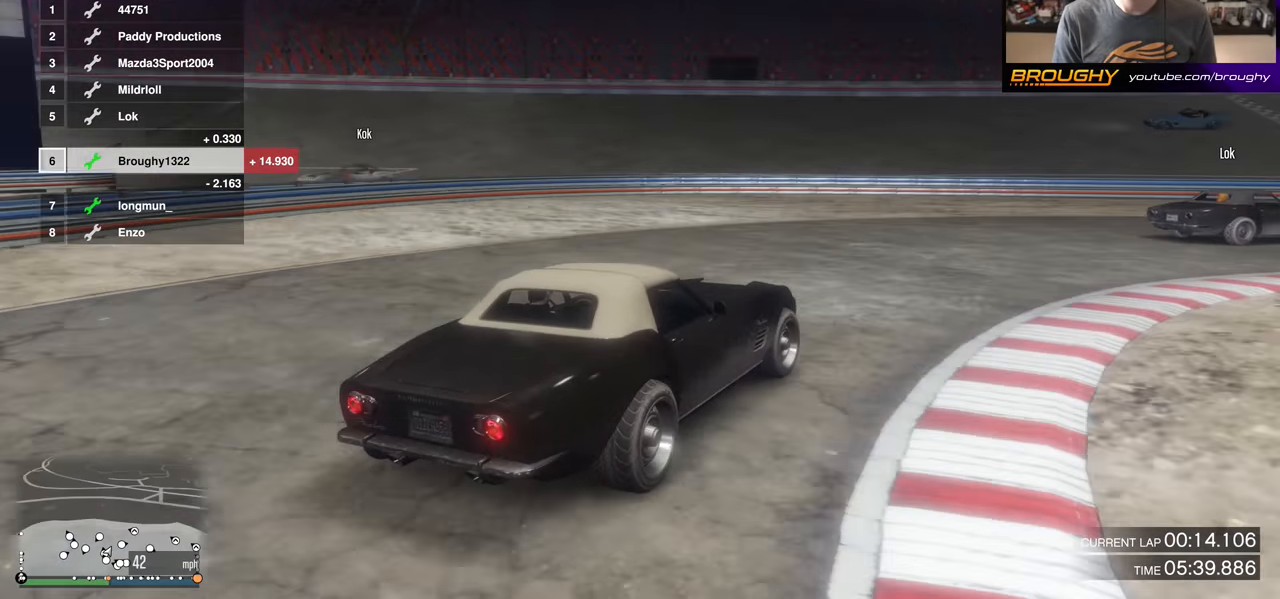
{"buttons": ["R2"], "left_stick": "right", "right_stick": "center", "events": [[101, "left_stick", "right"], [334, "left_stick", "center"], [451, "left_stick", "right"]]}